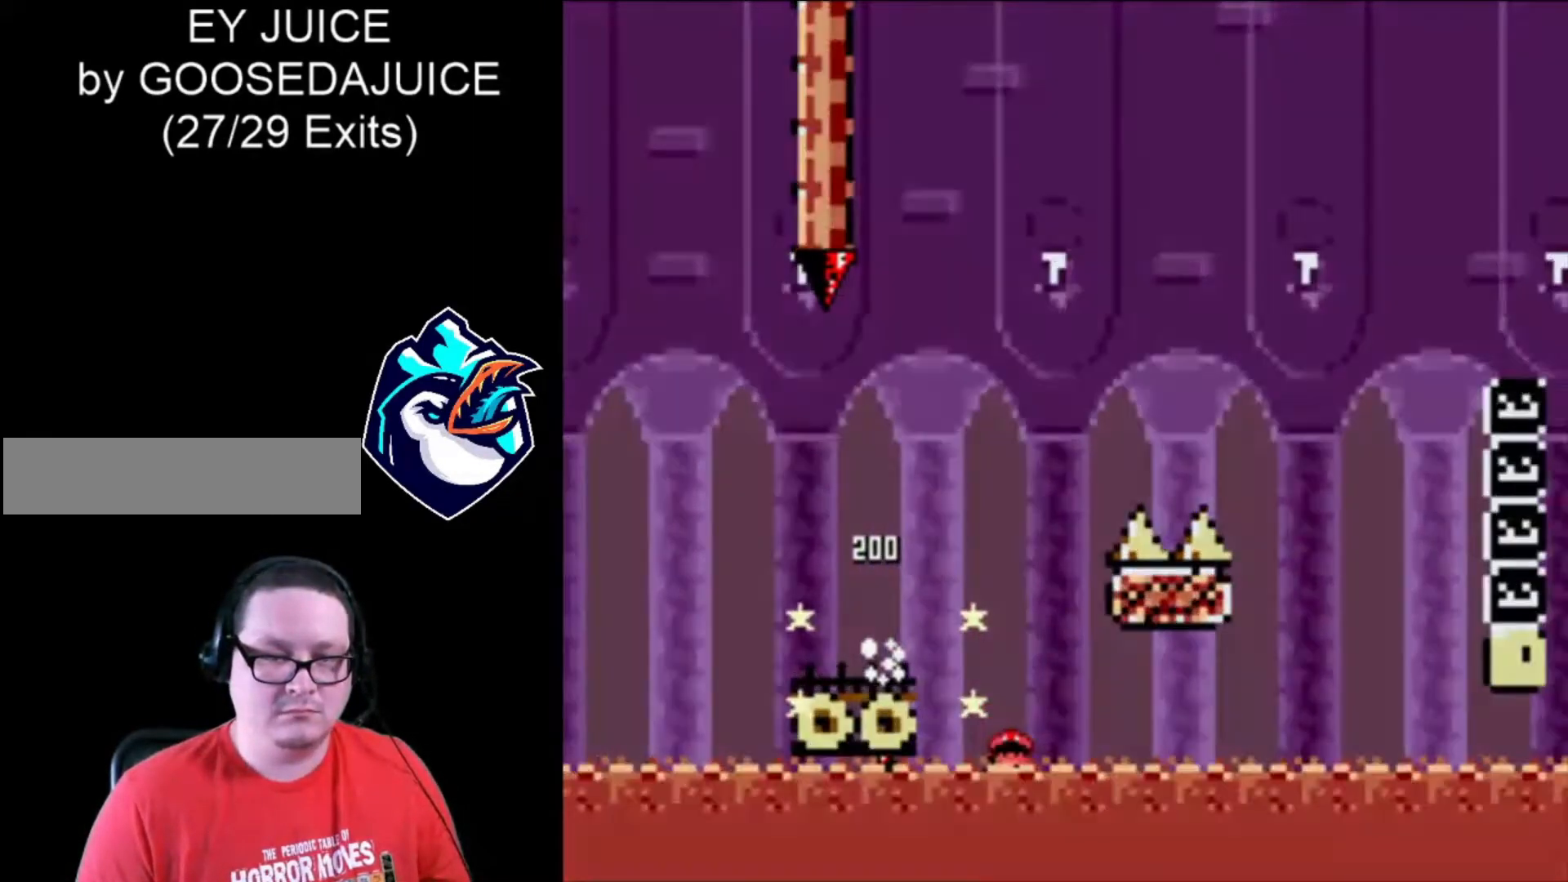
Gameplay with a controller (Nintendo layout); each line is a JSON object with the inputs held at the frame after it. "events" lists button and stick changes between this image and that frame as [ms after this image, input, new state], when the widget could be followed in between. Not read: DPAD_RIGHT L3 R3.
{"buttons": ["X"], "events": [[320, "B", "up"]]}
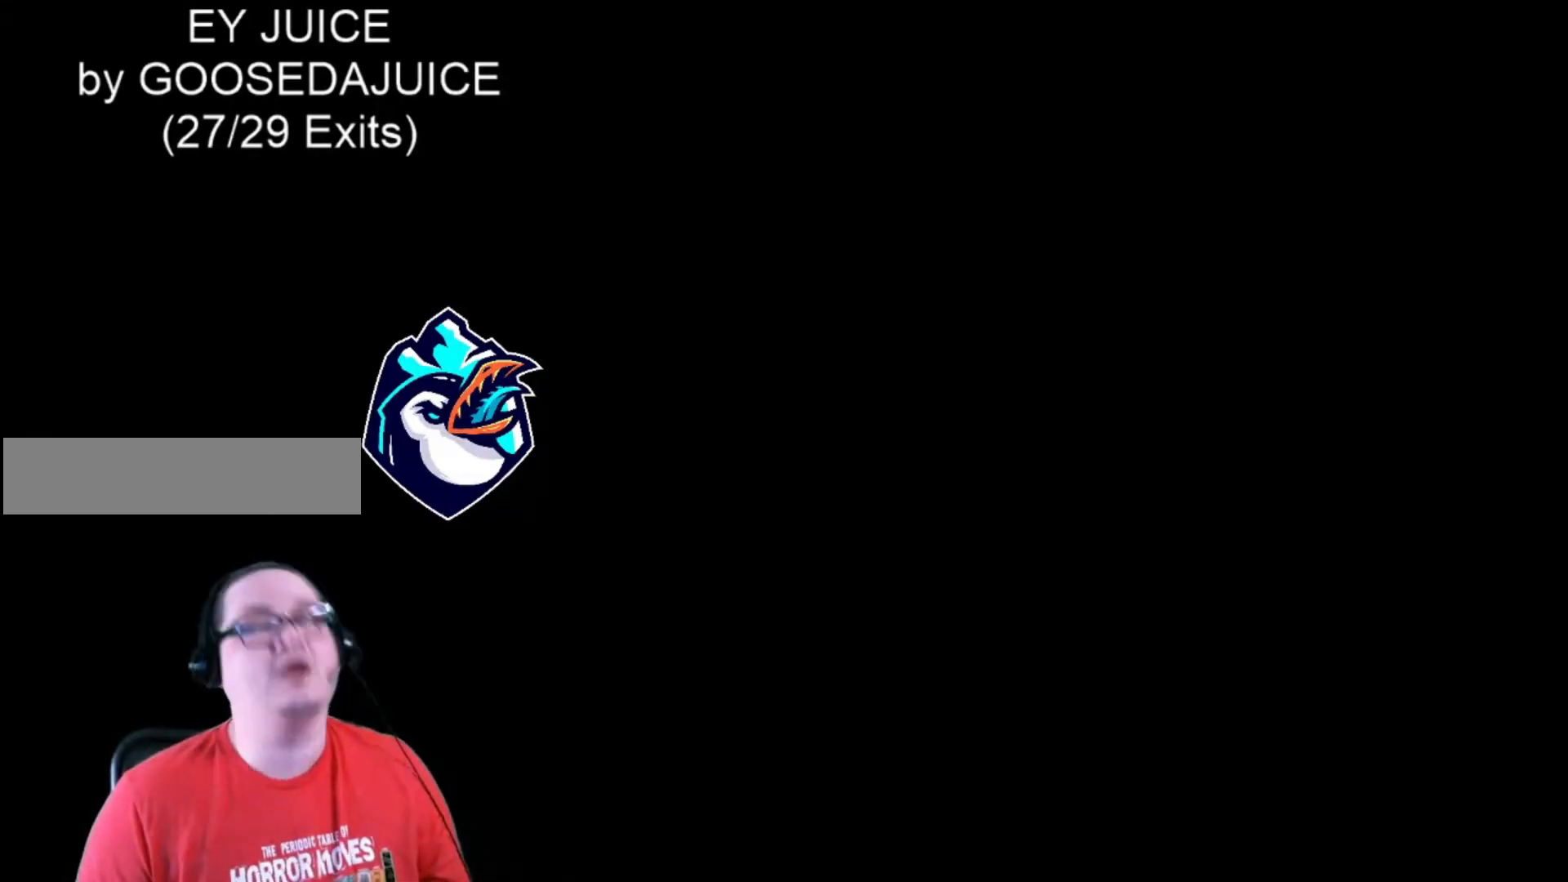
{"buttons": ["X"], "events": []}
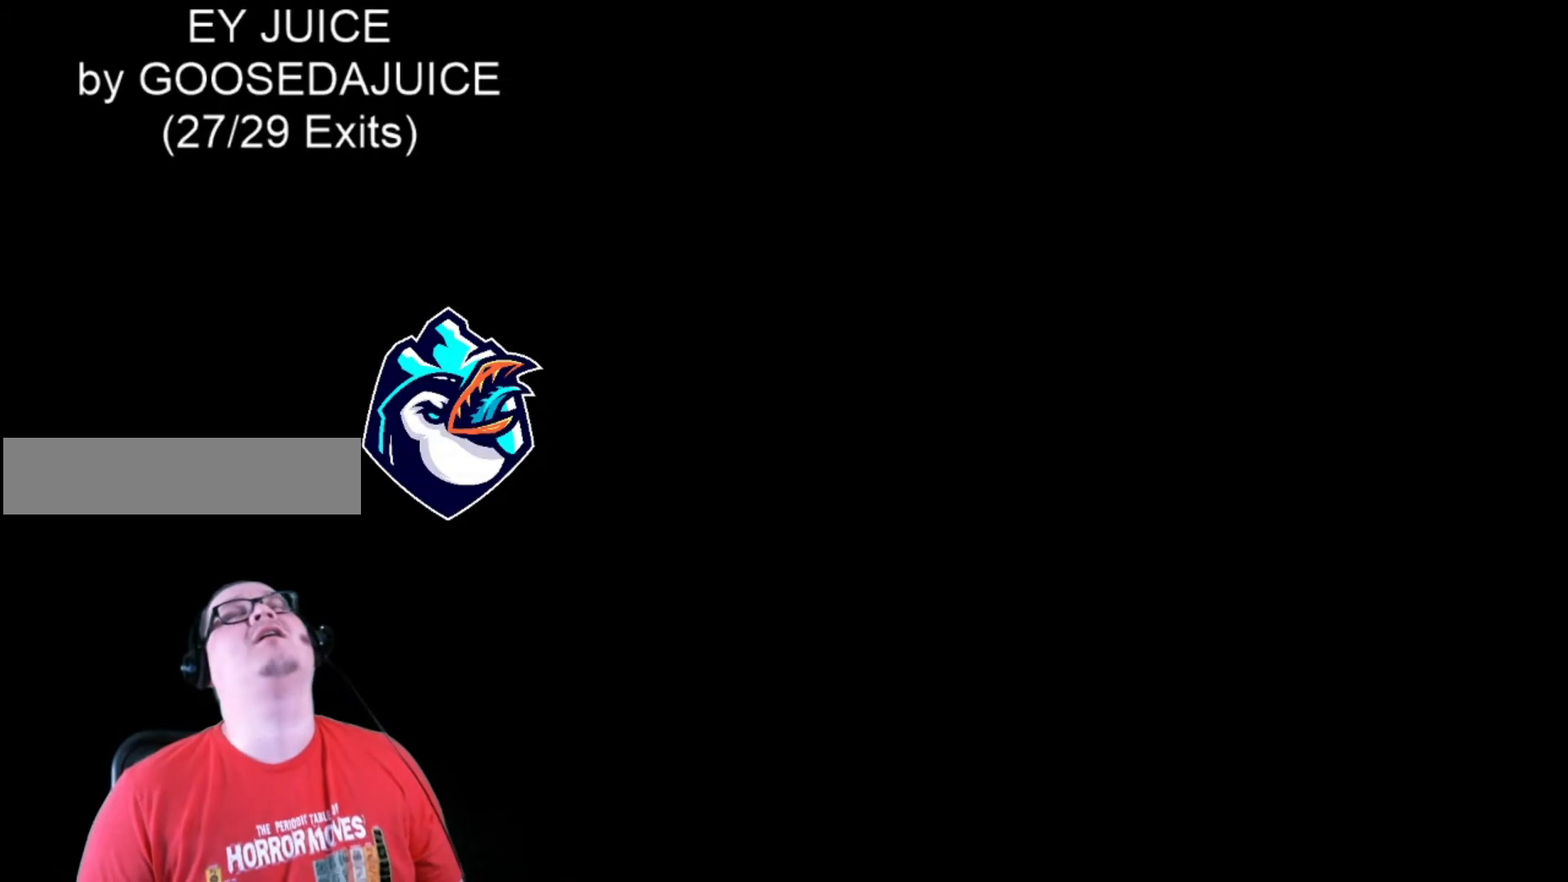
{"buttons": ["X"], "events": []}
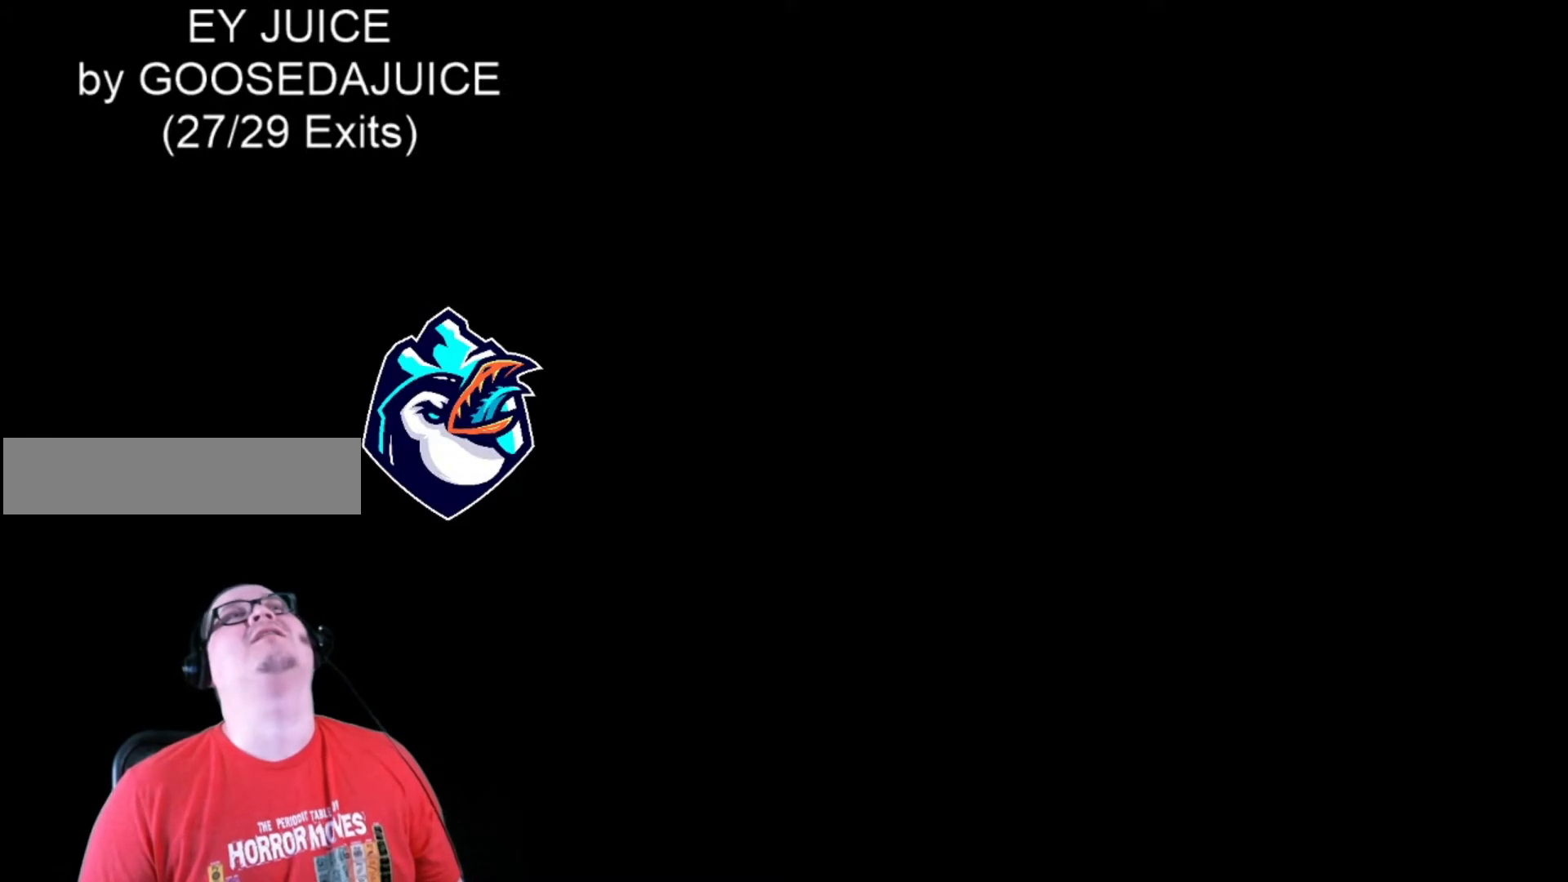
{"buttons": ["X"], "events": []}
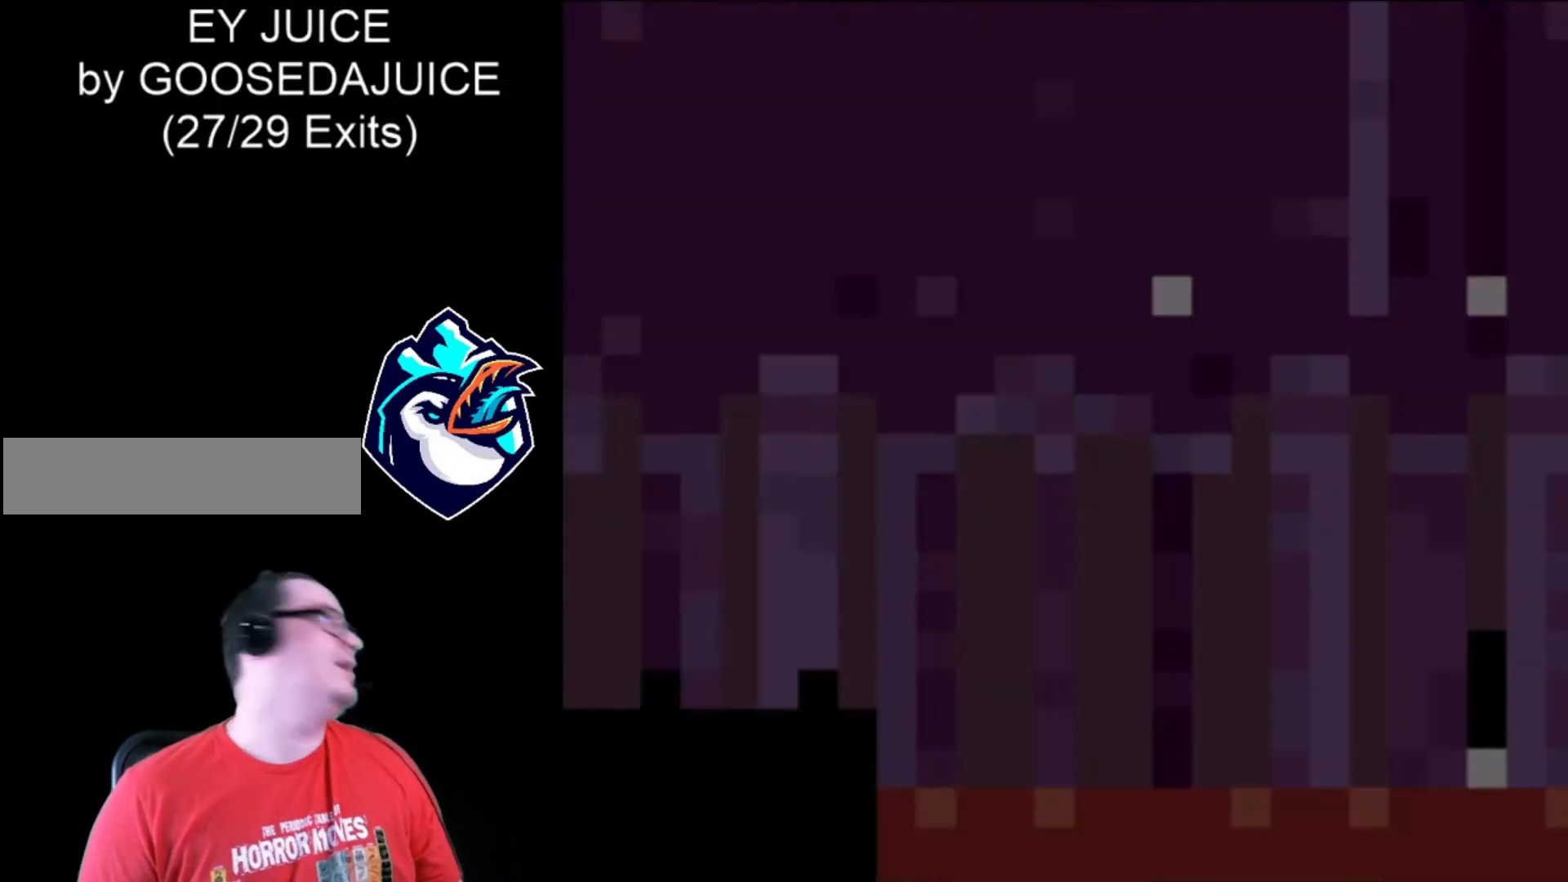
{"buttons": ["X"], "events": []}
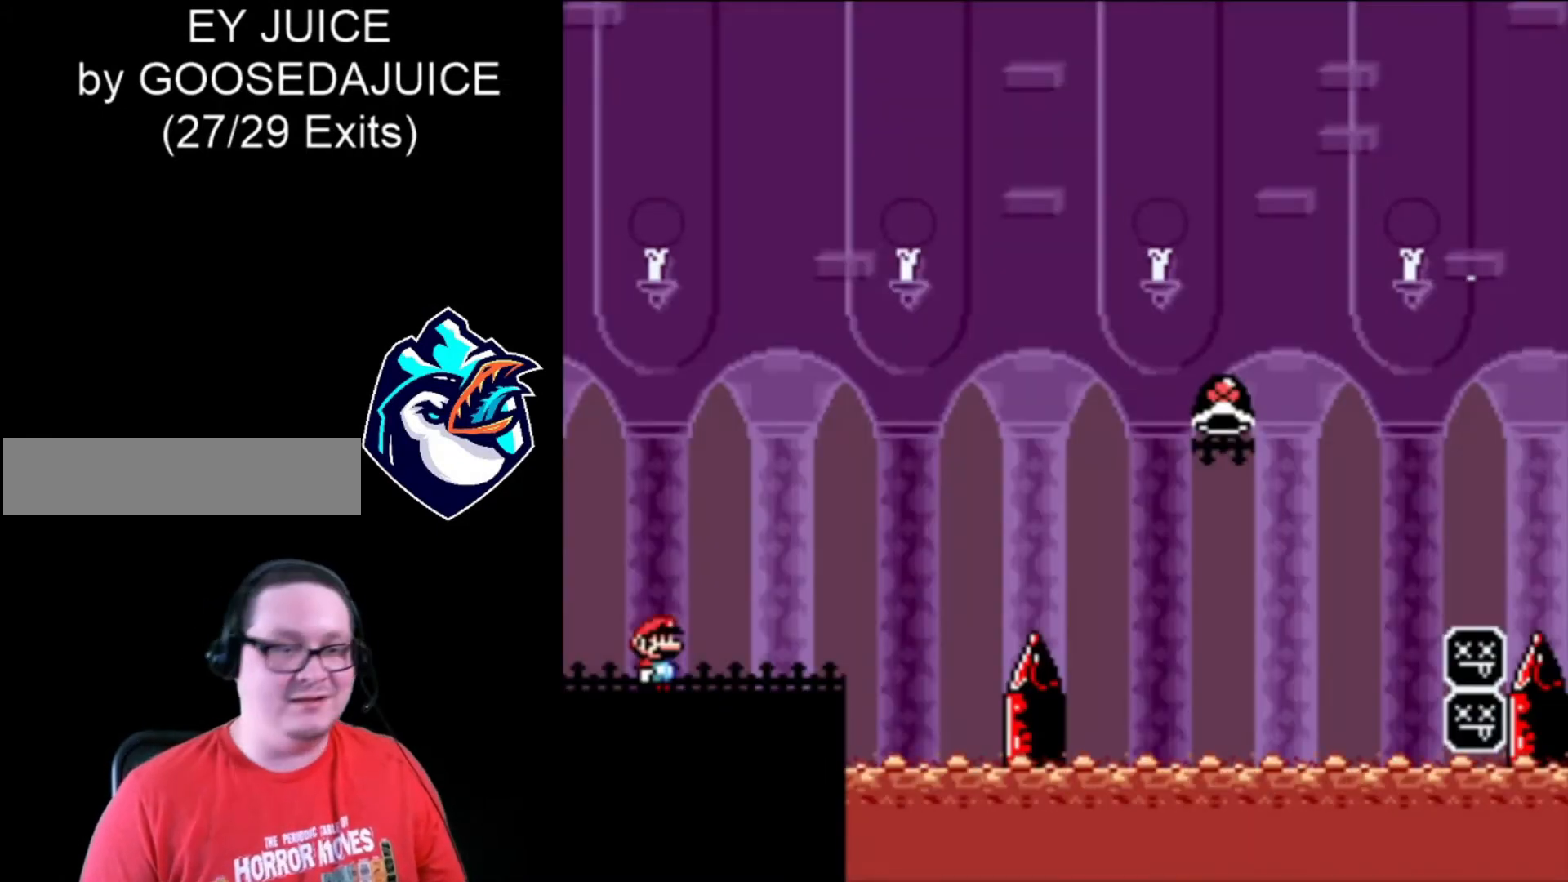
{"buttons": ["X"], "events": []}
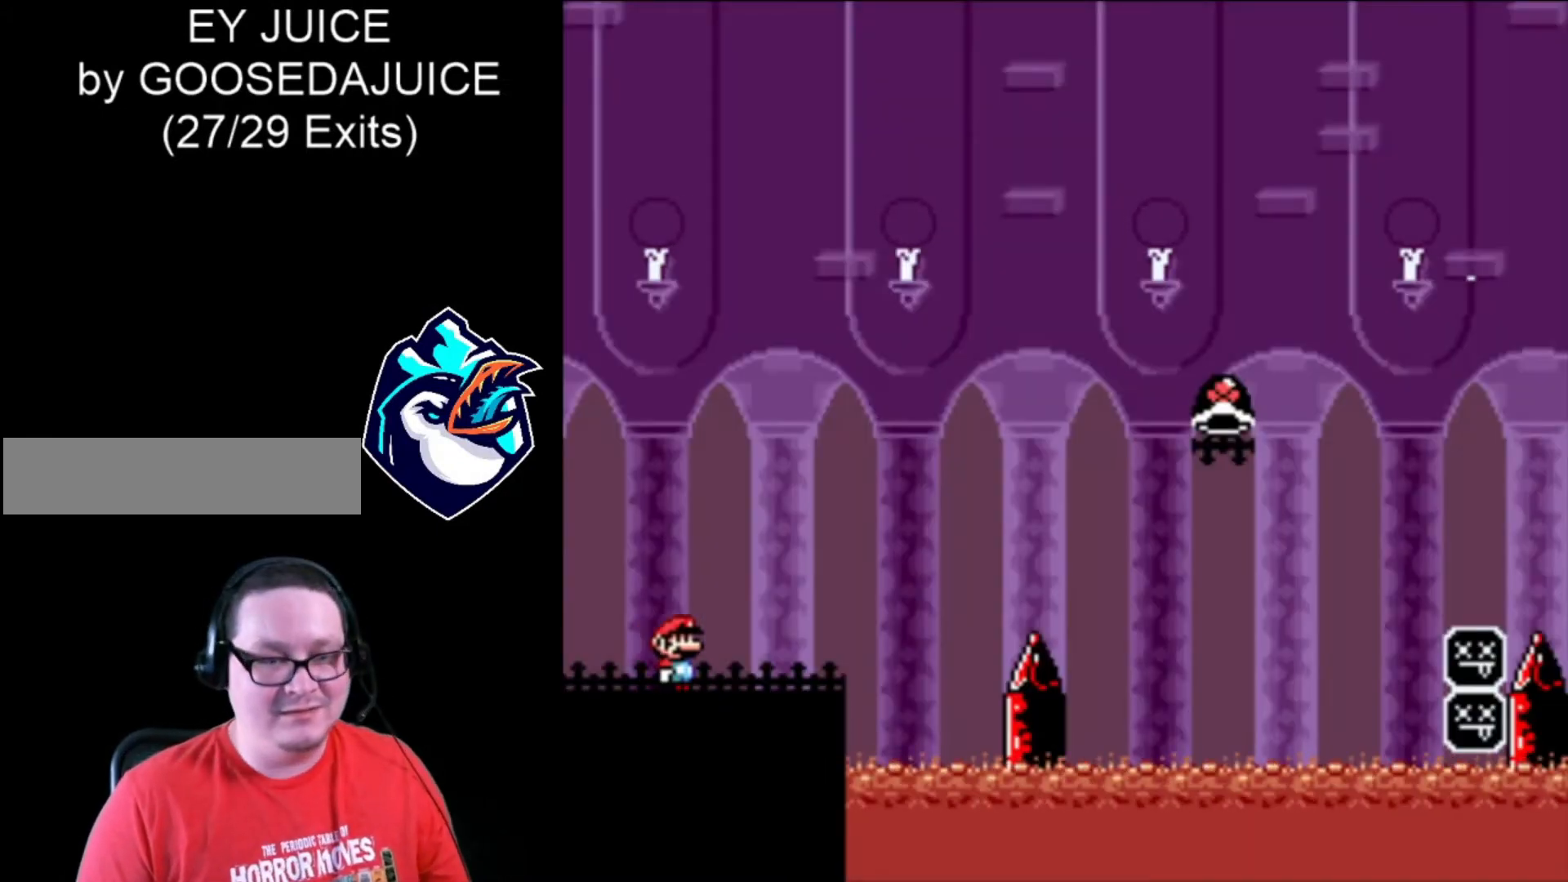
{"buttons": ["B", "X"], "events": [[360, "B", "down"]]}
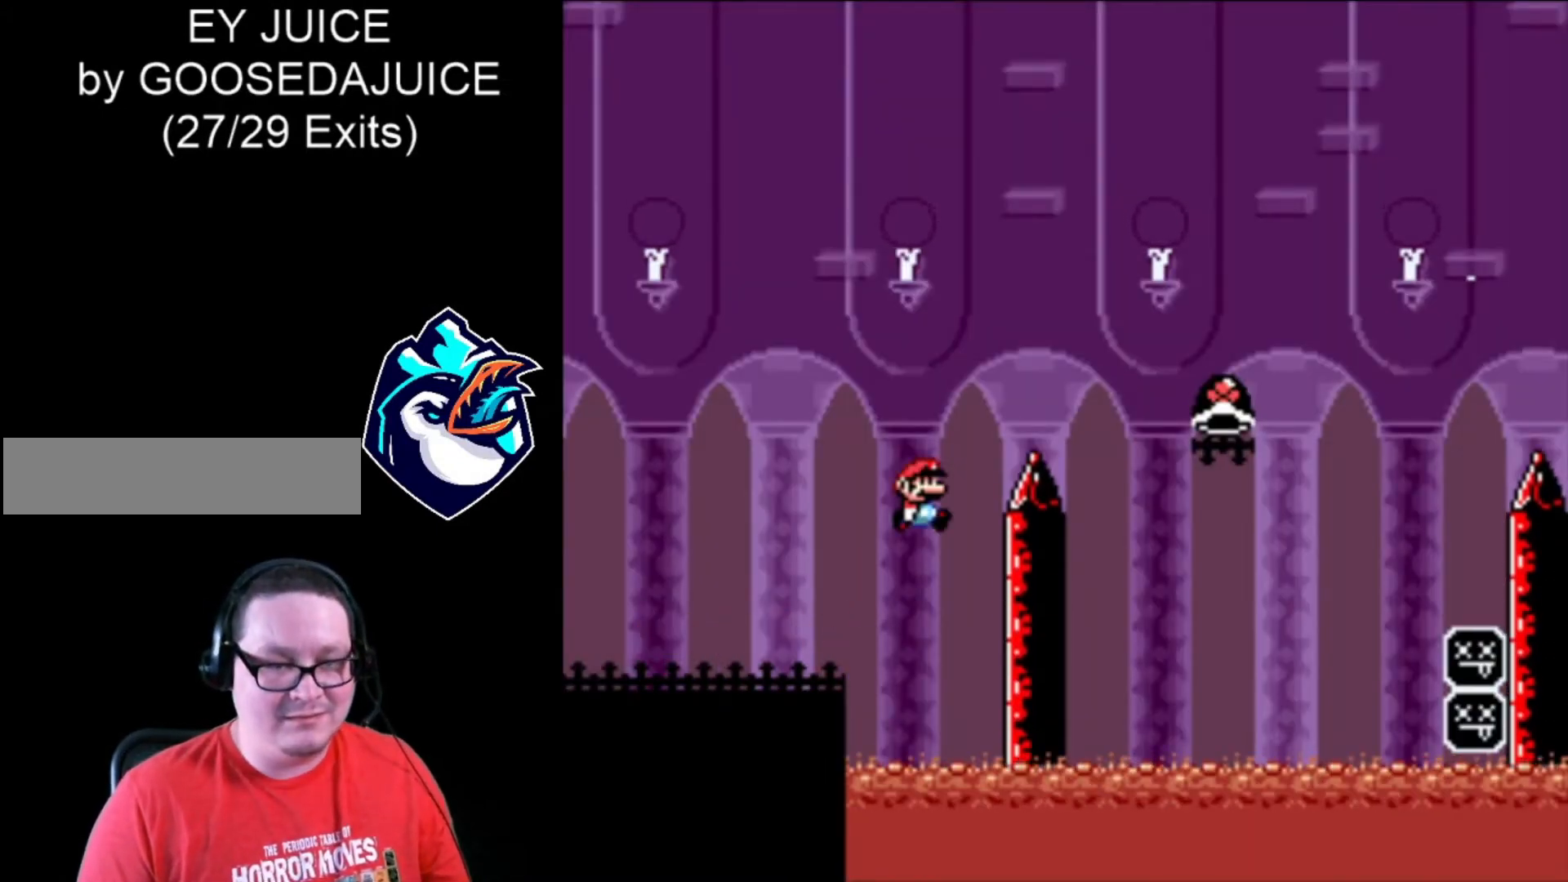
{"buttons": ["B", "X"], "events": []}
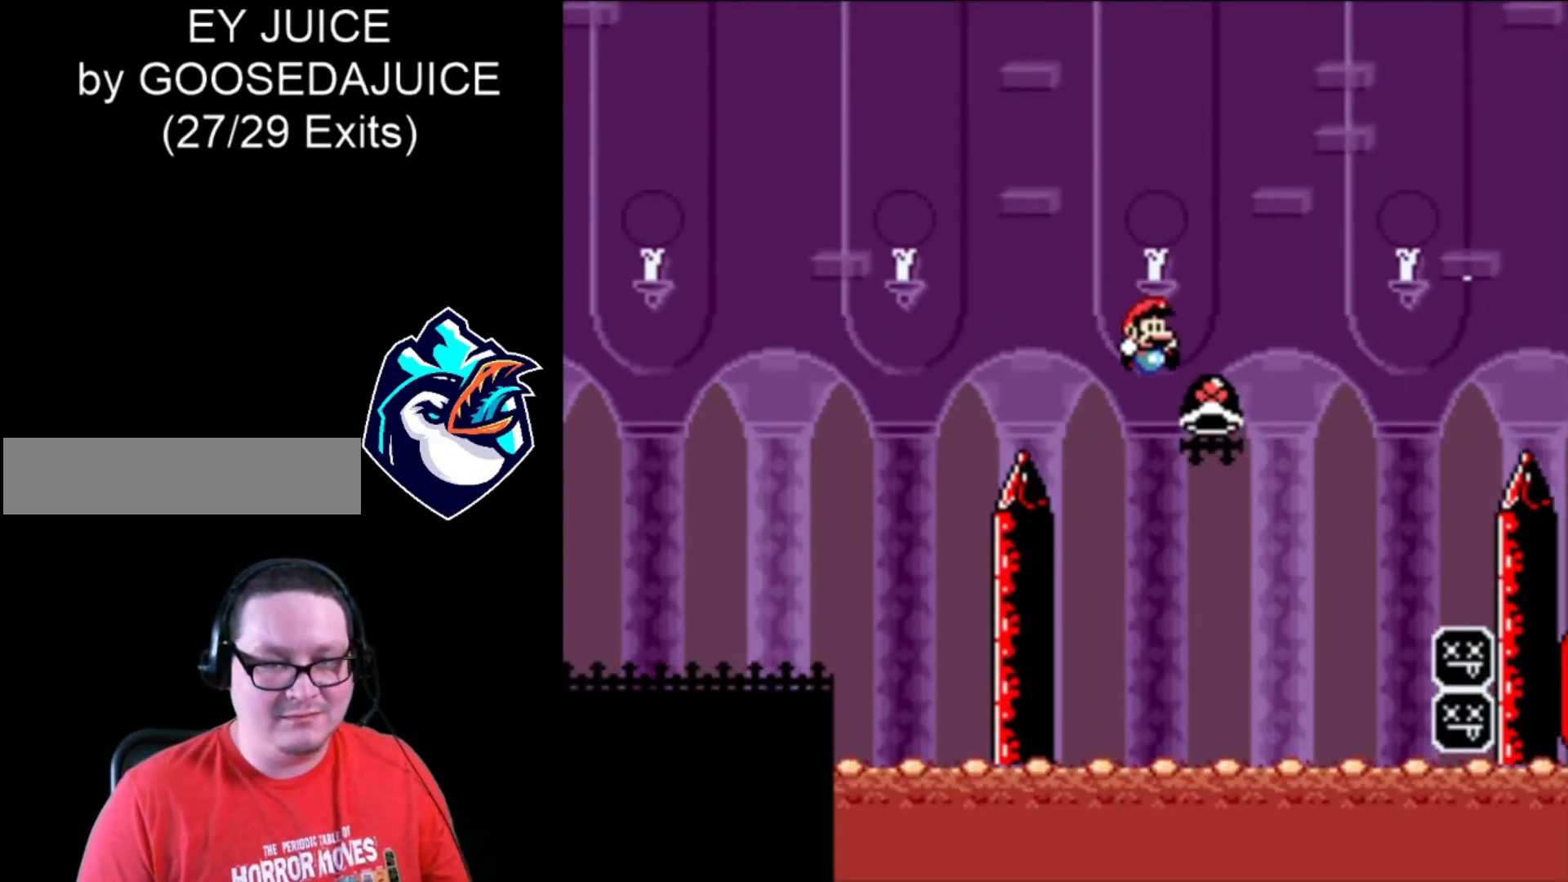
{"buttons": ["B", "X", "DPAD_LEFT"], "events": [[40, "B", "up"], [40, "X", "up"], [160, "X", "down"], [200, "B", "down"], [440, "DPAD_LEFT", "down"]]}